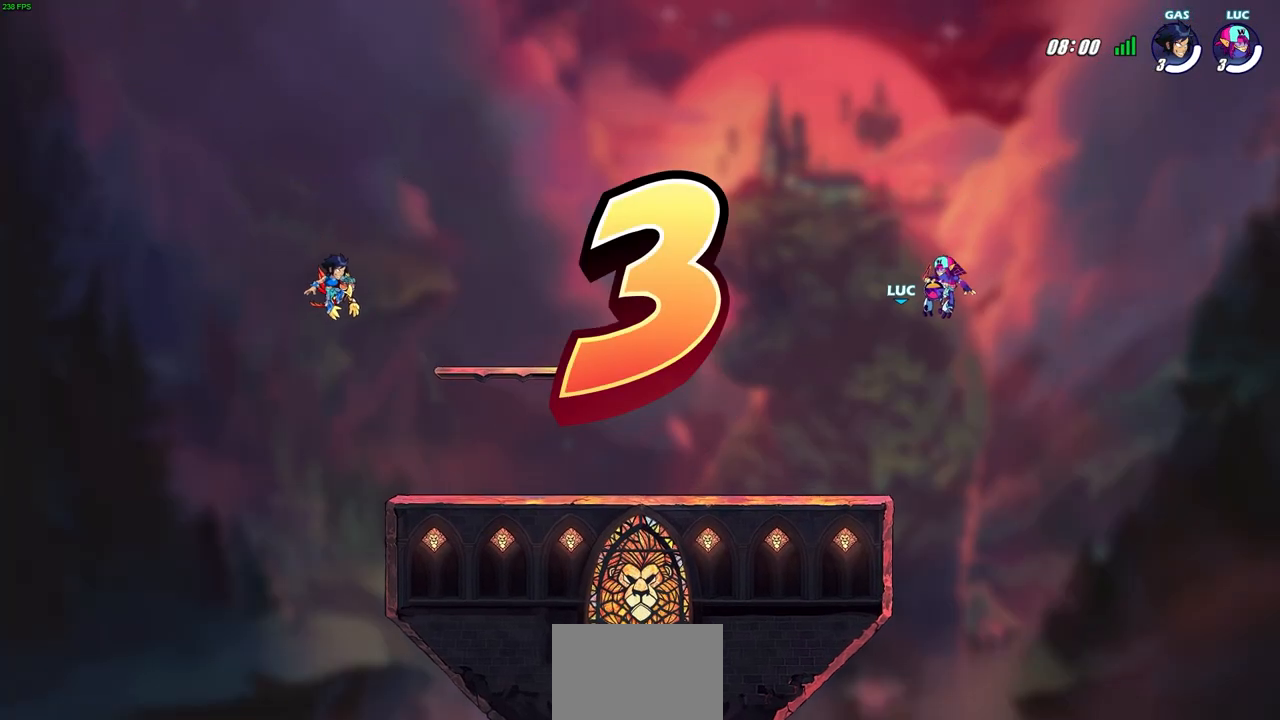
Gameplay with a controller (PlayStation layout); each line is a JSON object with the inputs held at the frame after it. "events" lists button and stick changes between this image and that frame as [ms after this image, input, new state], when the widget could be followed in between.
{"buttons": ["SELECT"], "left_stick": "center", "right_stick": "center", "events": [[450, "SELECT", "down"]]}
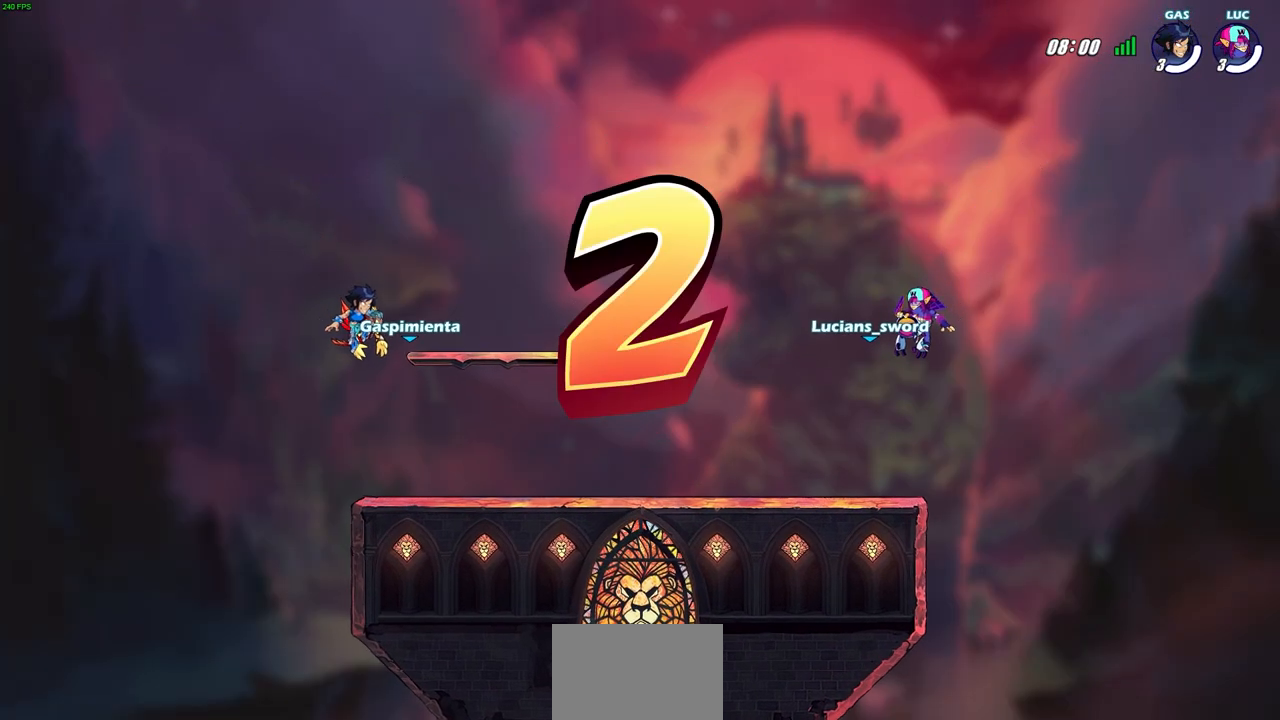
{"buttons": ["SELECT"], "left_stick": "center", "right_stick": "center", "events": []}
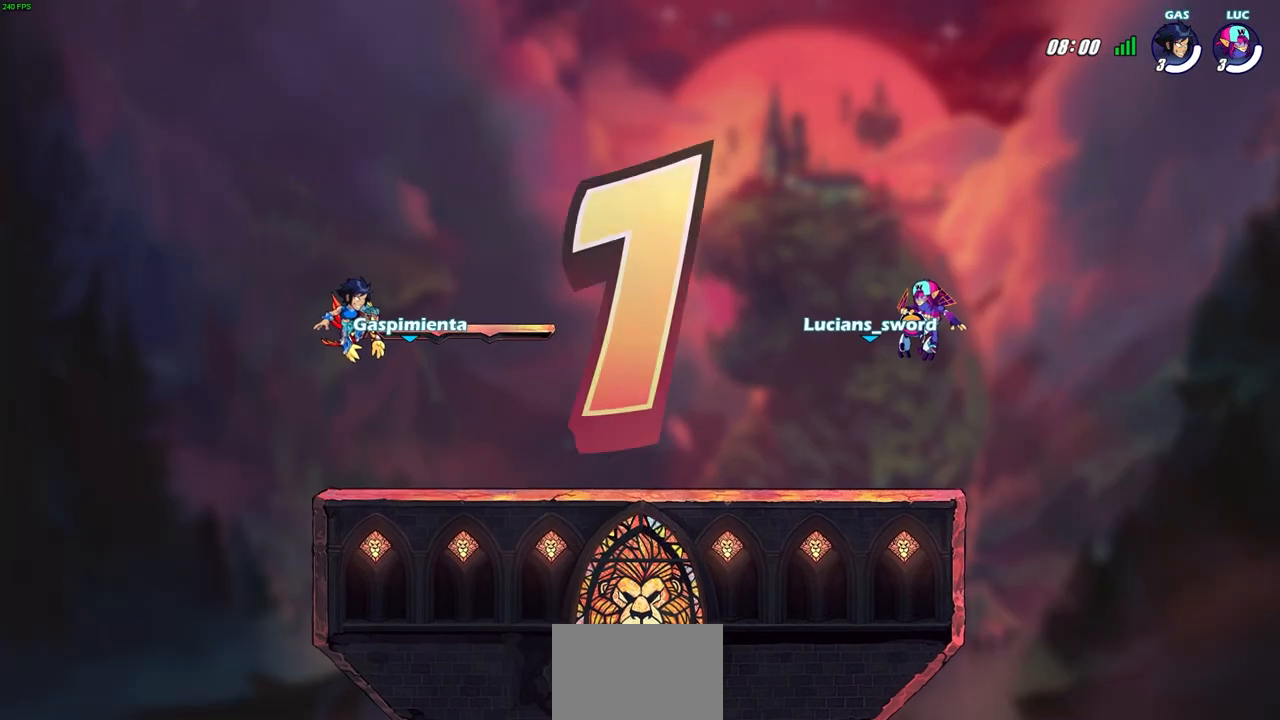
{"buttons": ["SELECT"], "left_stick": "center", "right_stick": "center", "events": []}
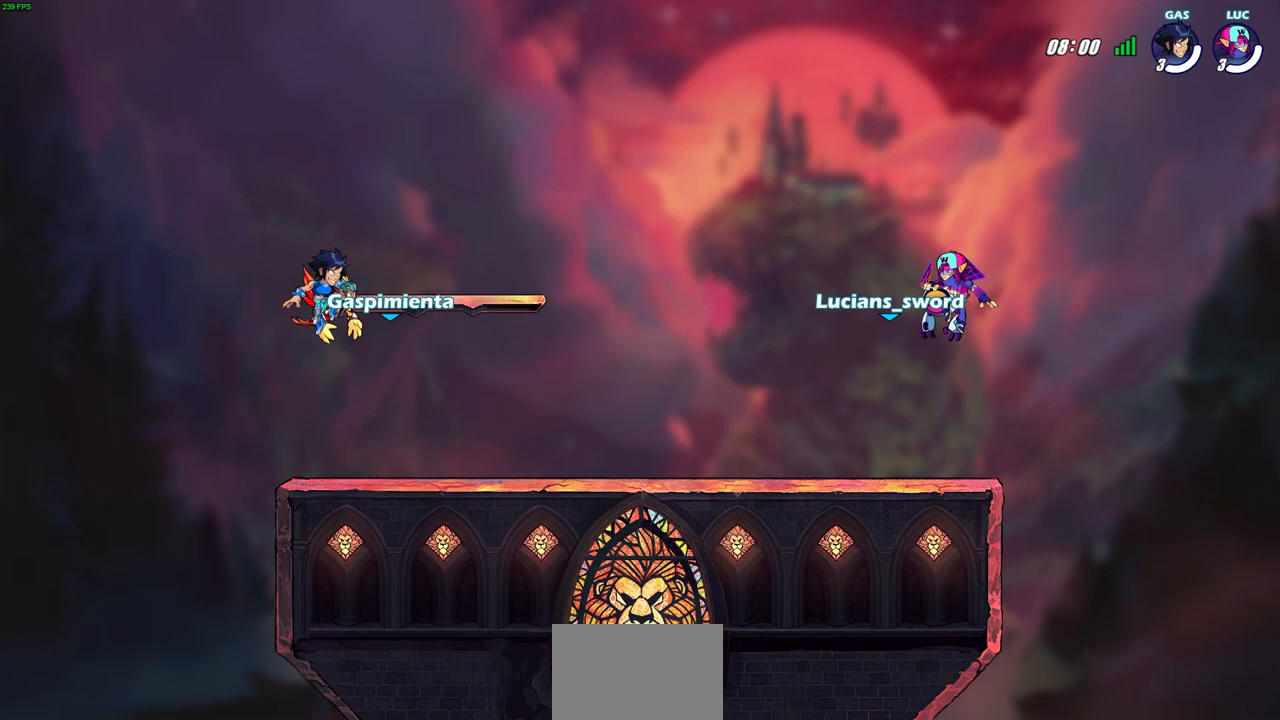
{"buttons": ["SELECT"], "left_stick": "center", "right_stick": "center", "events": []}
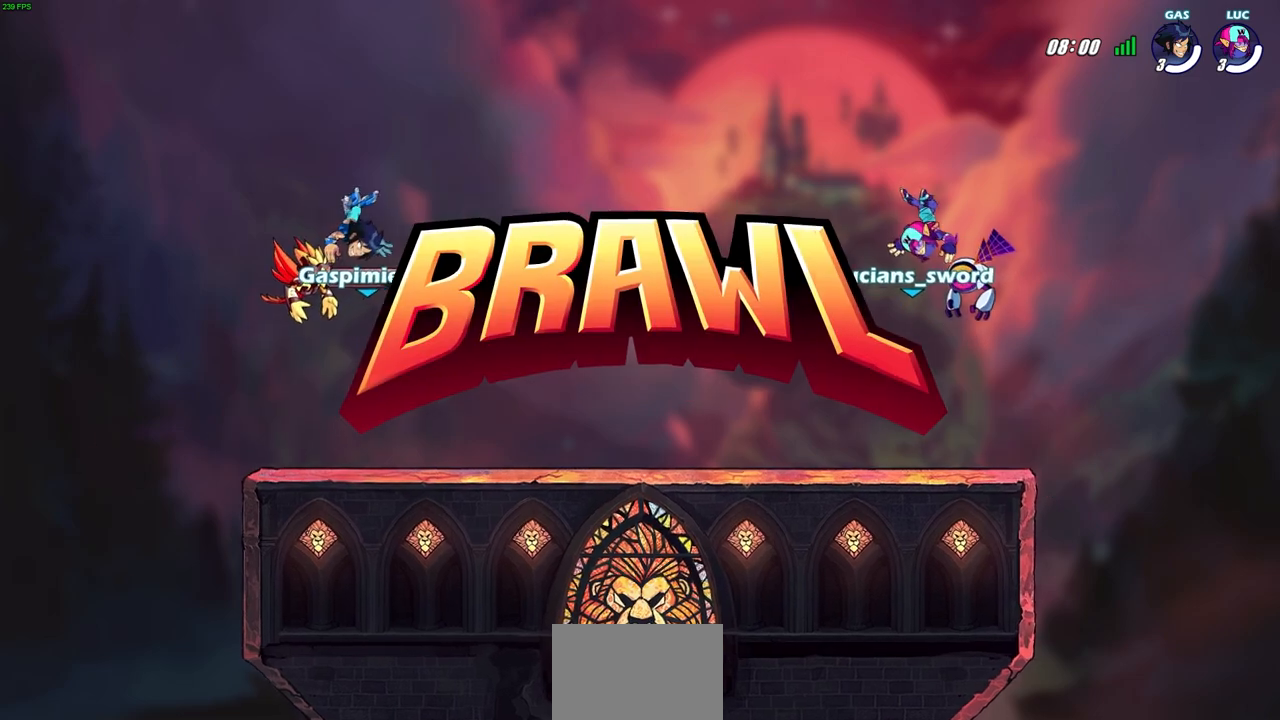
{"buttons": ["SELECT"], "left_stick": "center", "right_stick": "center", "events": []}
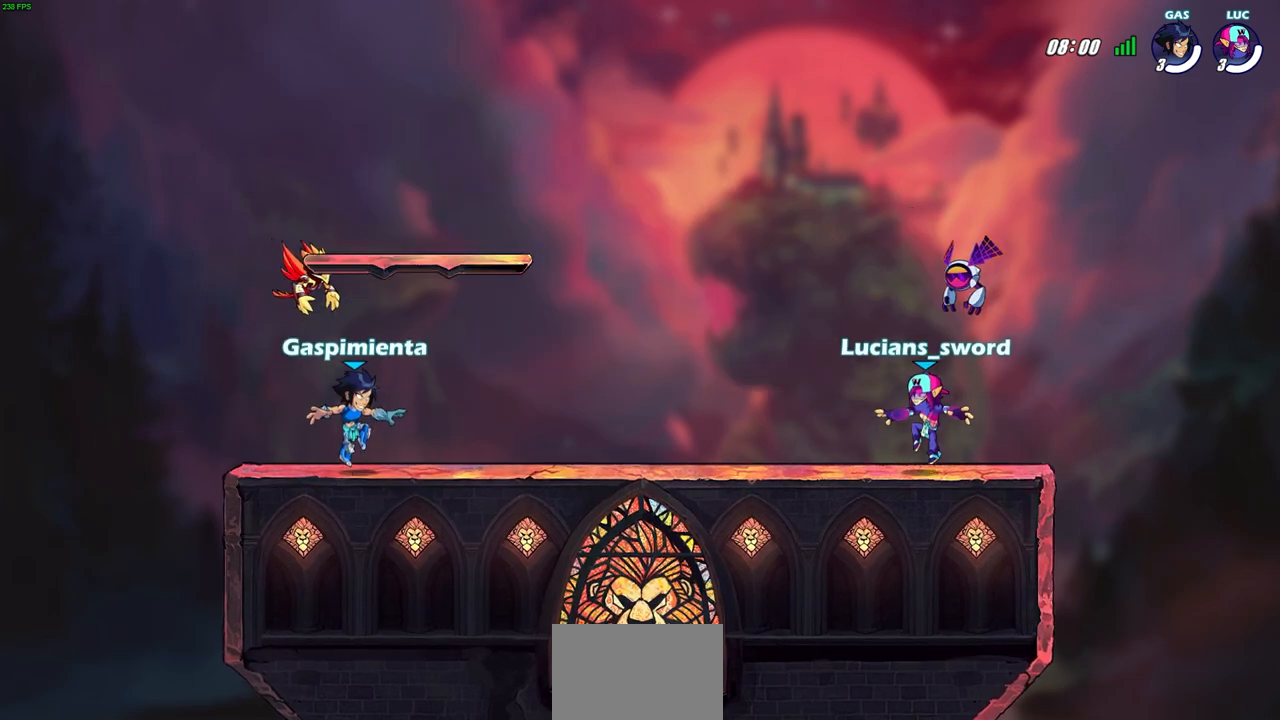
{"buttons": ["SELECT"], "left_stick": "center", "right_stick": "center", "events": [[117, "right_stick", "up-right"], [267, "right_stick", "center"], [350, "right_stick", "up-right"], [483, "right_stick", "center"]]}
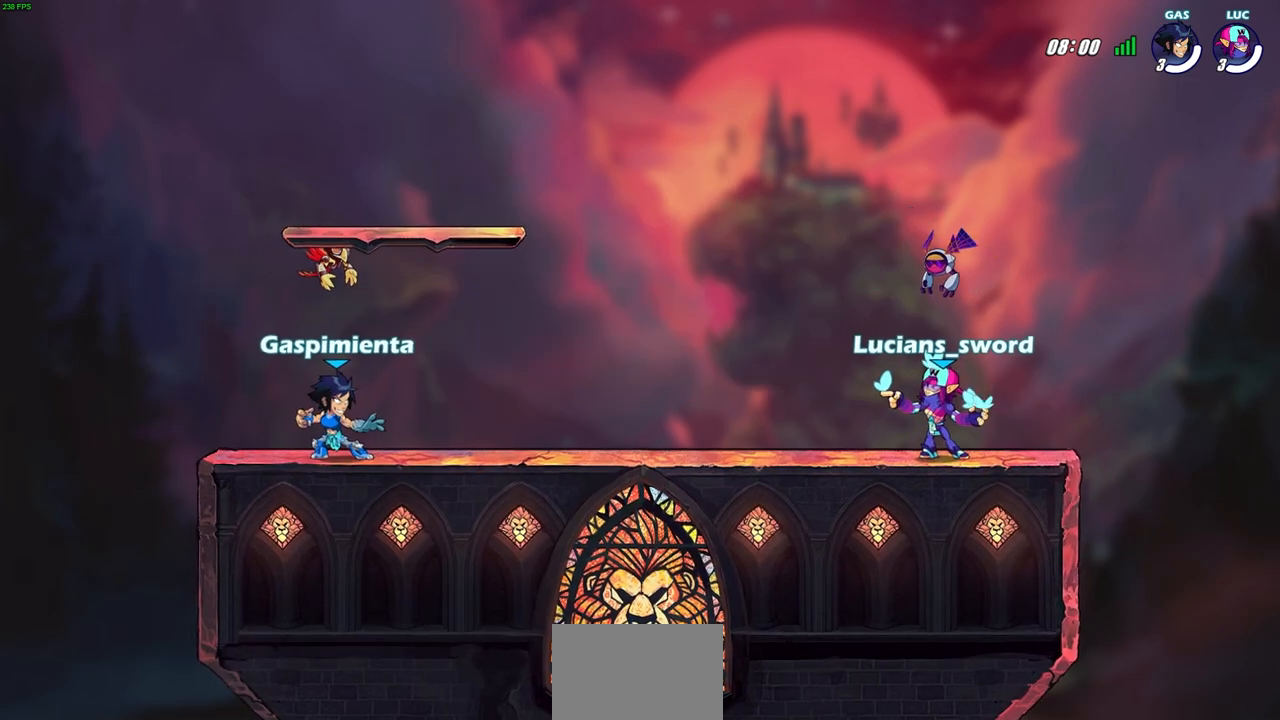
{"buttons": [], "left_stick": "center", "right_stick": "center", "events": [[400, "SELECT", "up"]]}
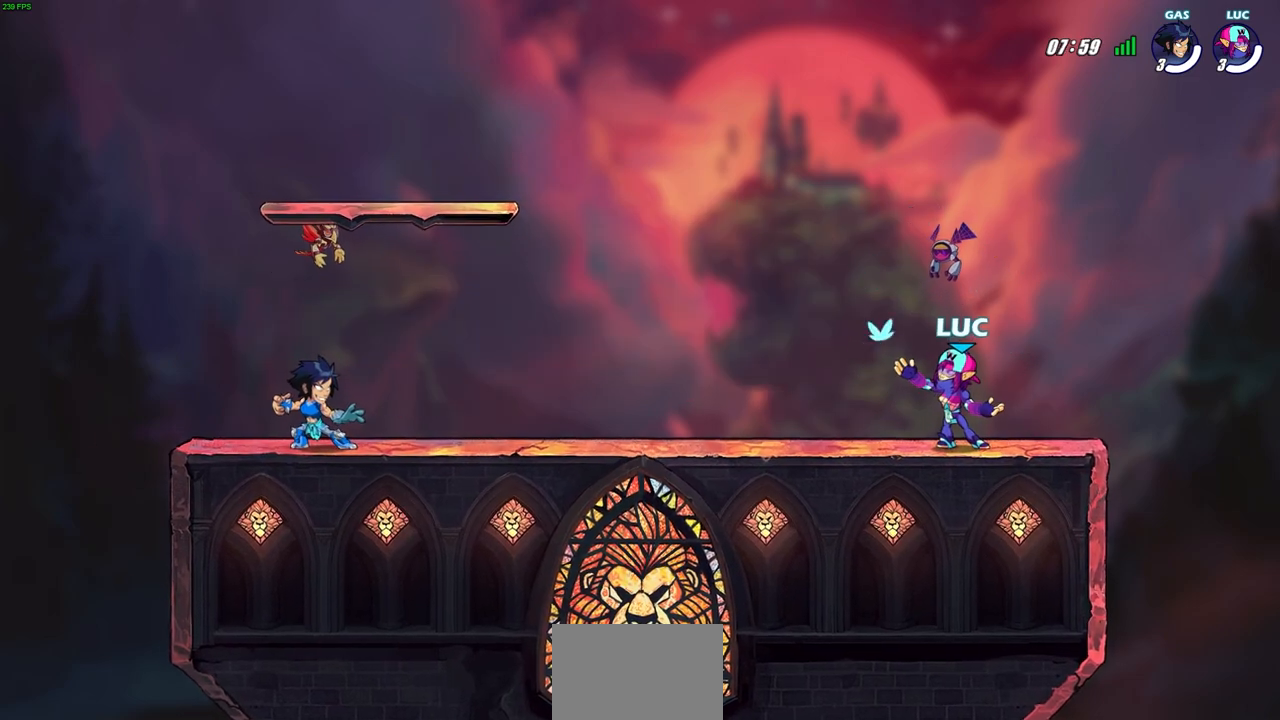
{"buttons": [], "left_stick": "center", "right_stick": "right", "events": [[367, "right_stick", "right"]]}
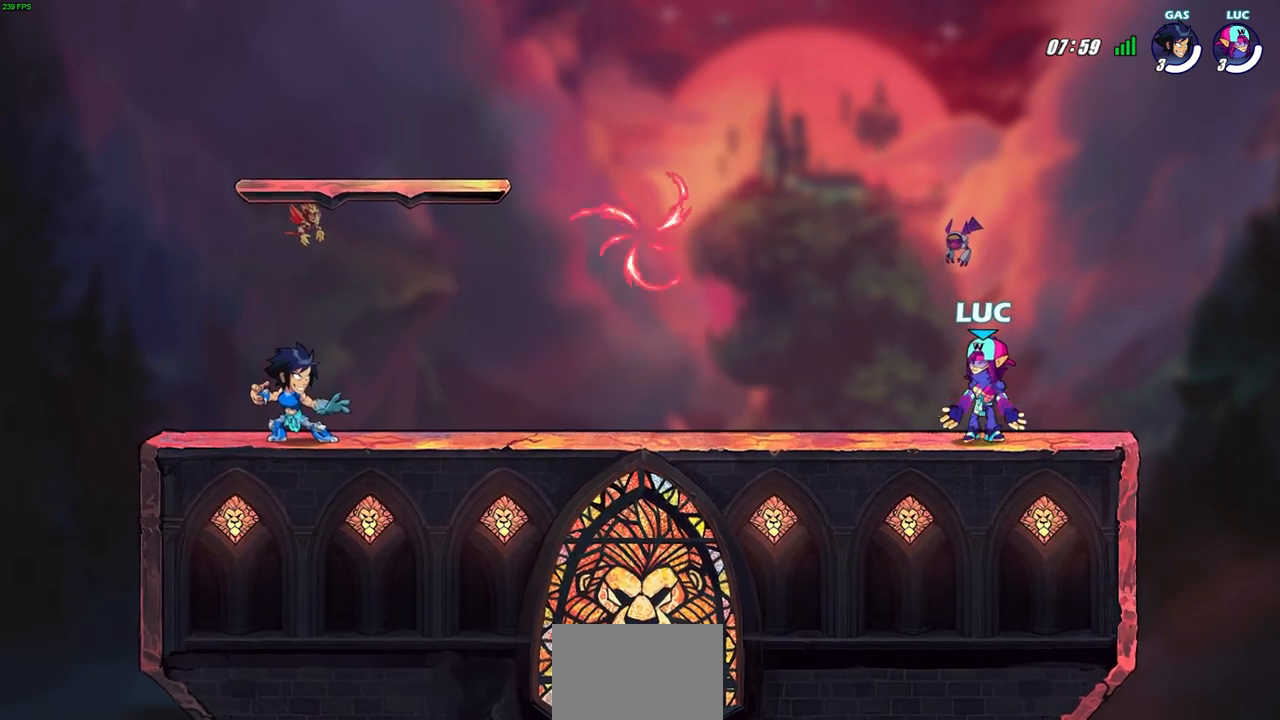
{"buttons": [], "left_stick": "center", "right_stick": "right", "events": []}
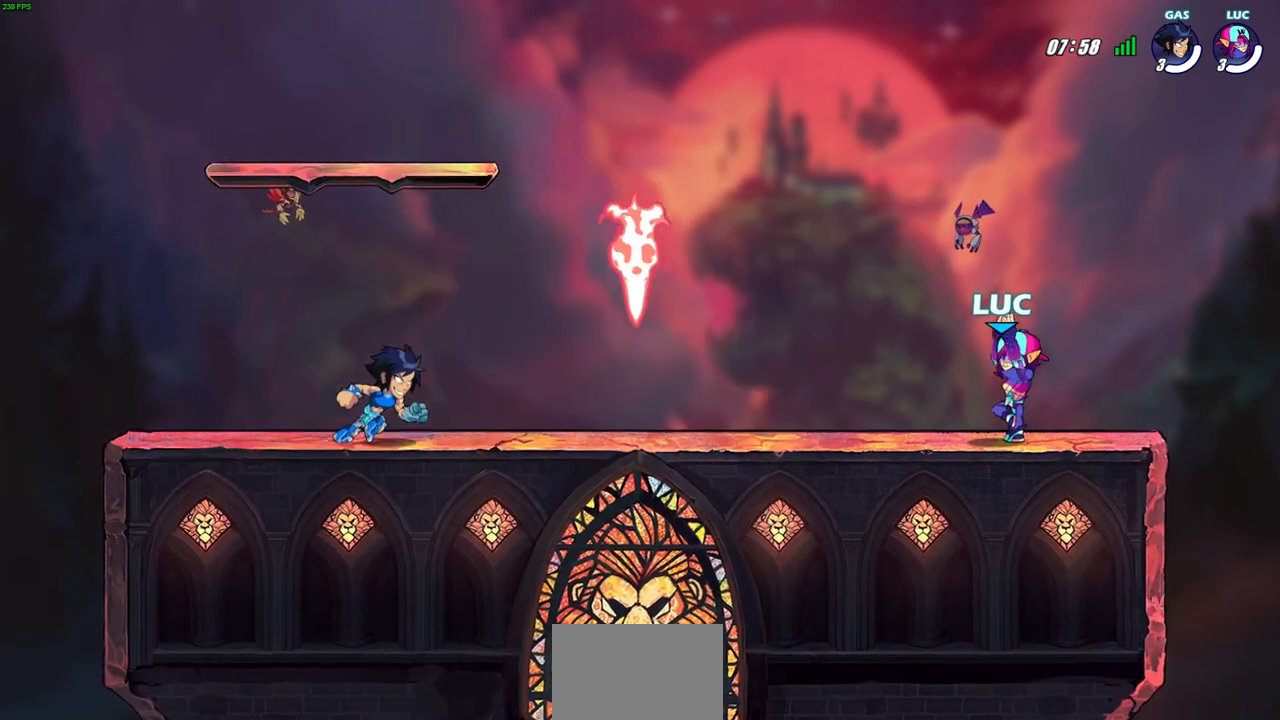
{"buttons": [], "left_stick": "center", "right_stick": "right", "events": []}
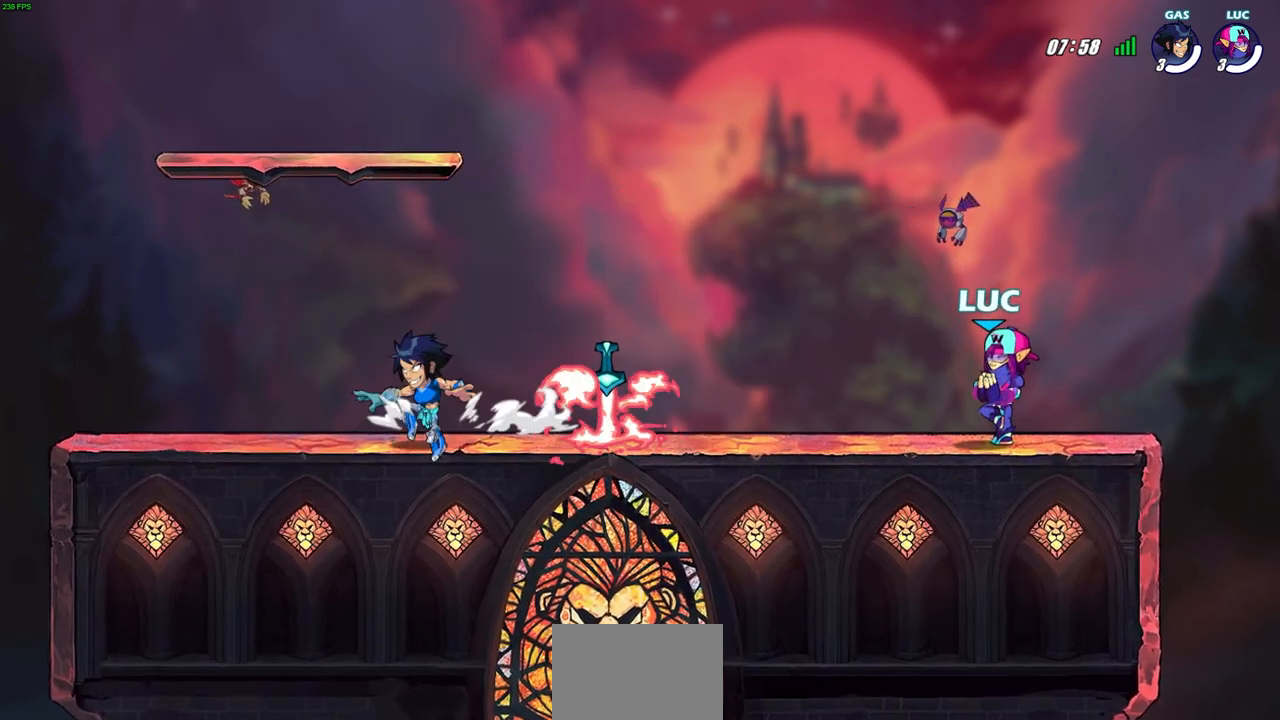
{"buttons": [], "left_stick": "up-left", "right_stick": "center", "events": [[383, "right_stick", "center"], [500, "left_stick", "up-left"]]}
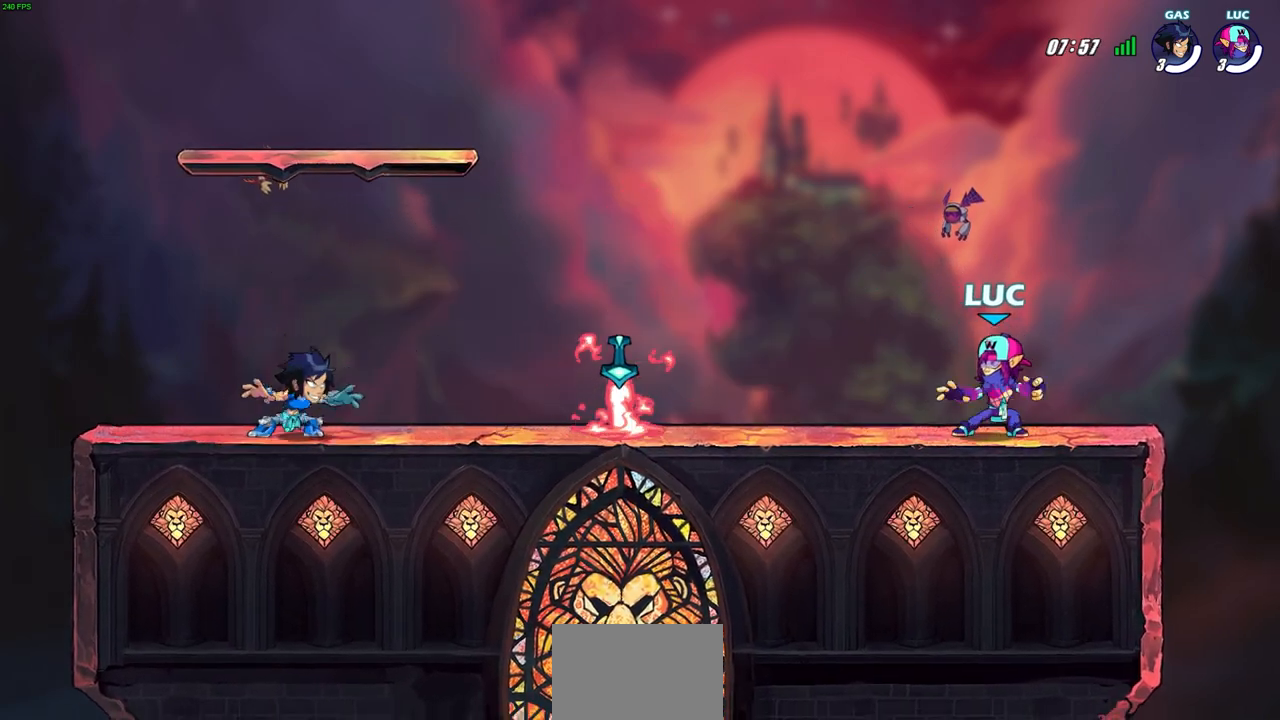
{"buttons": [], "left_stick": "down-left", "right_stick": "center", "events": [[267, "R2", "down"], [300, "CROSS", "down"], [383, "CROSS", "up"], [383, "left_stick", "down-left"], [417, "R2", "up"]]}
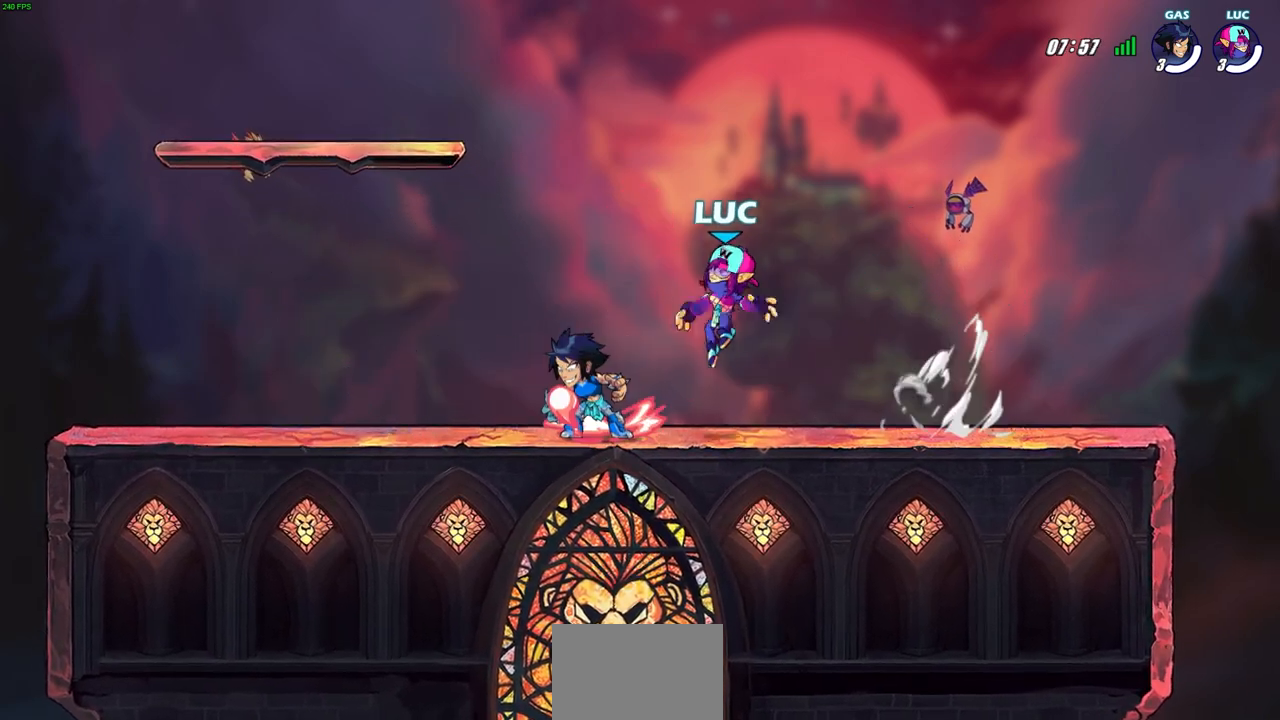
{"buttons": [], "left_stick": "center", "right_stick": "center", "events": [[83, "R1", "down"], [200, "R1", "up"], [250, "left_stick", "up-left"], [283, "CROSS", "down"], [400, "left_stick", "center"], [433, "CROSS", "up"]]}
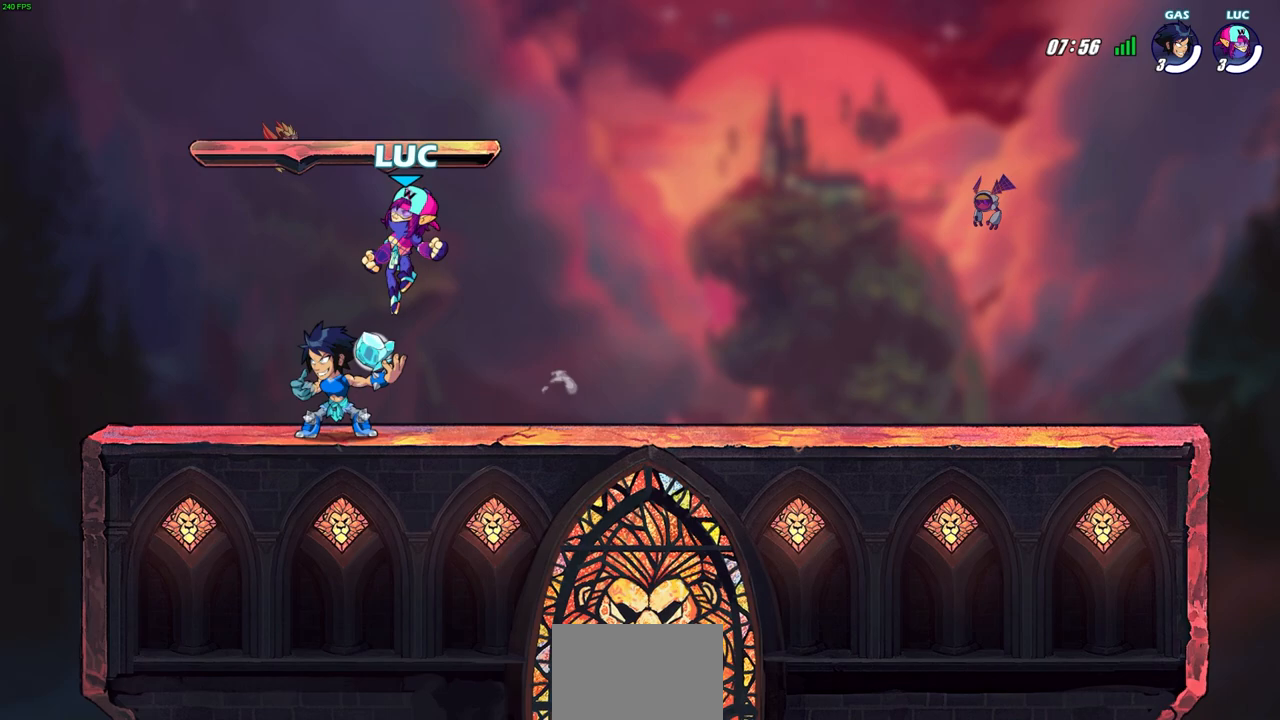
{"buttons": [], "left_stick": "center", "right_stick": "center", "events": [[17, "CROSS", "down"], [150, "CROSS", "up"], [167, "left_stick", "right"], [350, "left_stick", "center"]]}
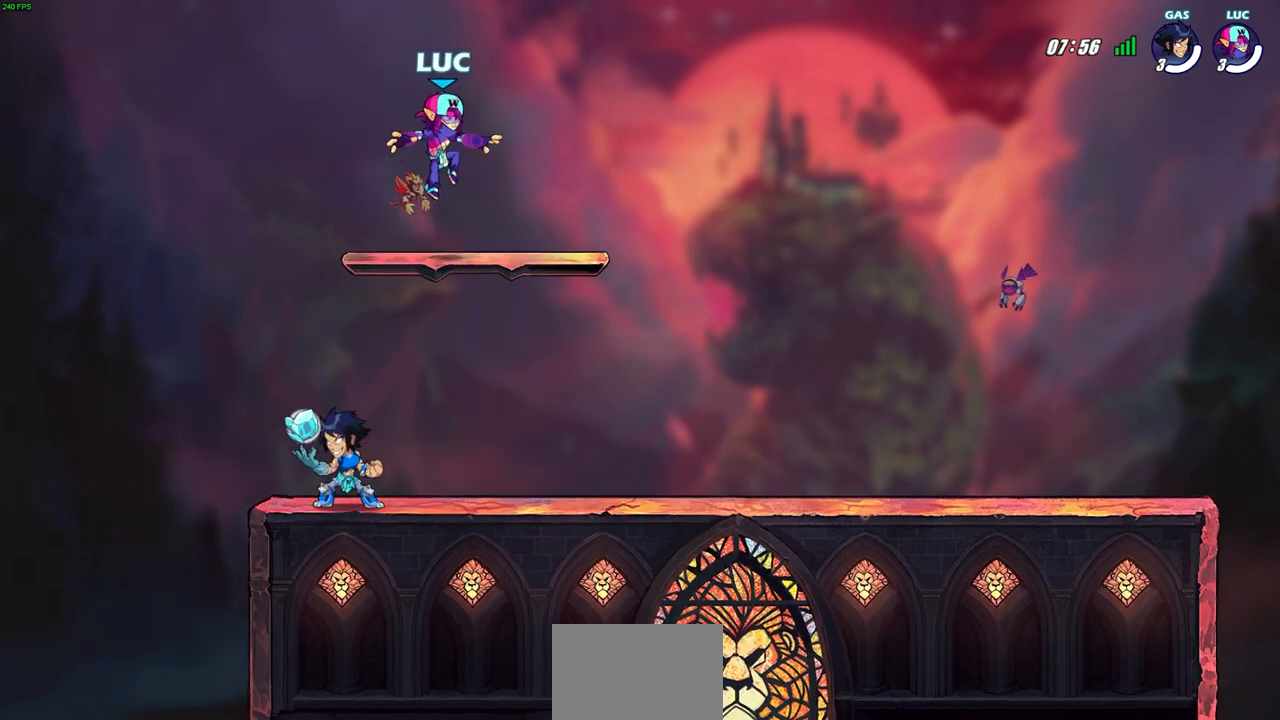
{"buttons": ["CROSS", "R2"], "left_stick": "right", "right_stick": "center", "events": [[67, "left_stick", "right"], [400, "R2", "down"], [433, "CROSS", "down"]]}
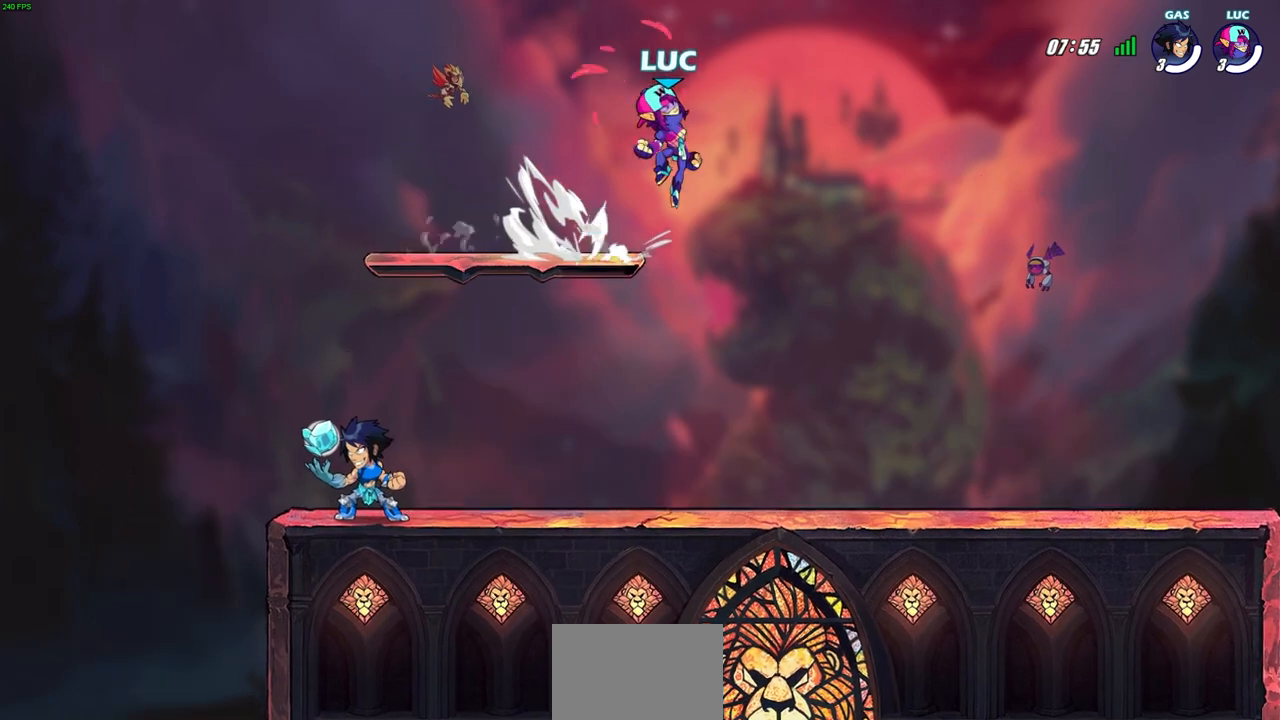
{"buttons": [], "left_stick": "down-left", "right_stick": "center", "events": [[67, "CROSS", "up"], [83, "R2", "up"], [183, "left_stick", "center"], [300, "left_stick", "left"], [417, "left_stick", "down-left"]]}
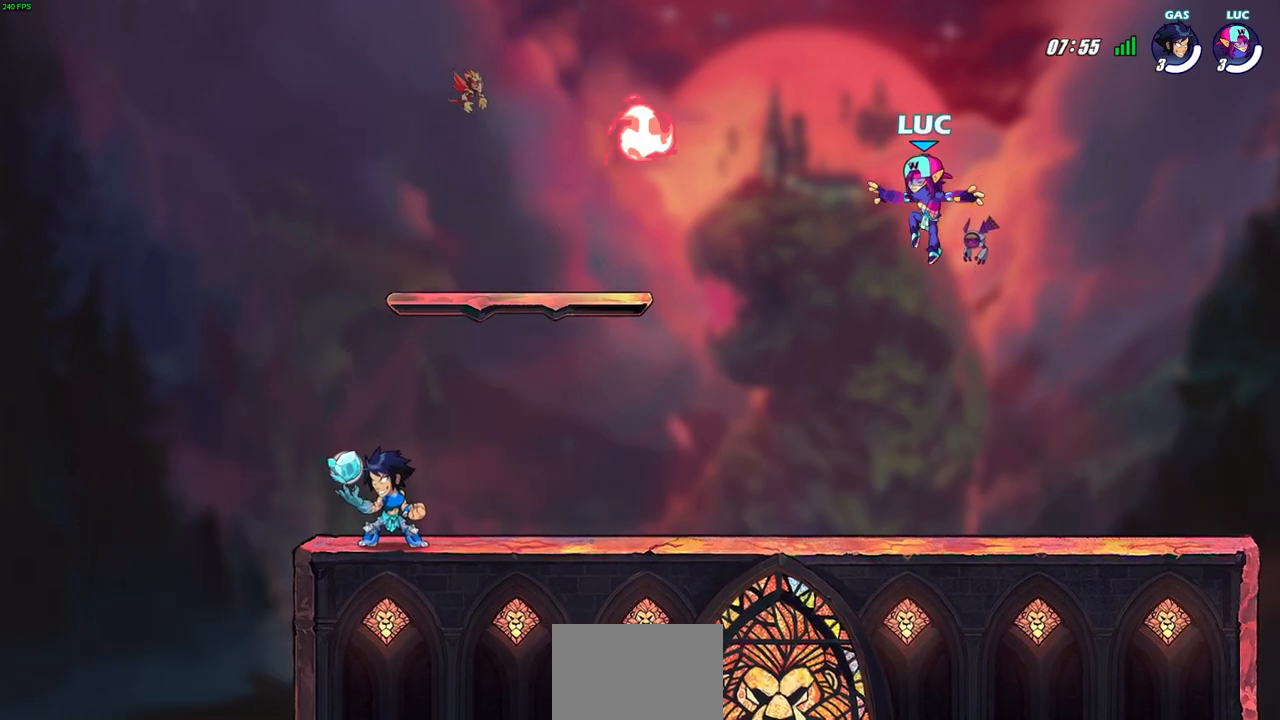
{"buttons": [], "left_stick": "down-left", "right_stick": "center", "events": [[217, "CROSS", "down"], [333, "CROSS", "up"]]}
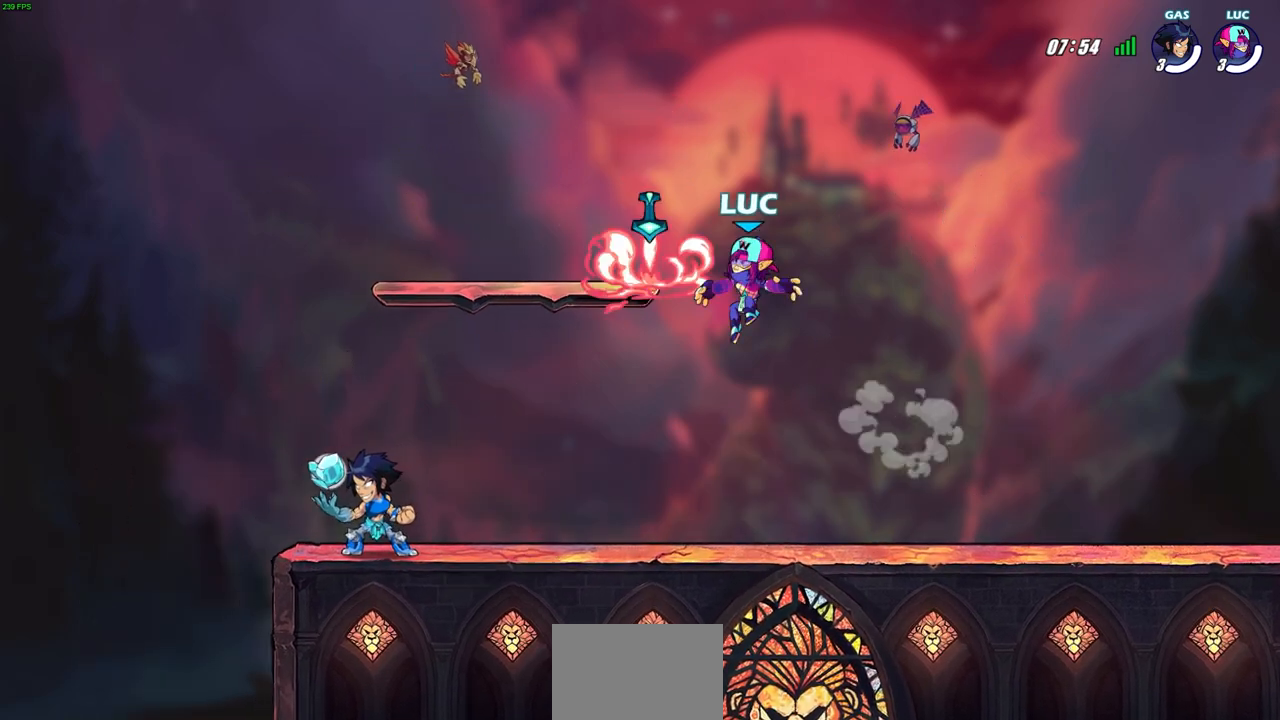
{"buttons": ["CROSS", "R2"], "left_stick": "right", "right_stick": "center", "events": [[50, "left_stick", "down-right"], [117, "R1", "down"], [250, "R1", "up"], [433, "R2", "down"], [467, "left_stick", "right"], [483, "CROSS", "down"]]}
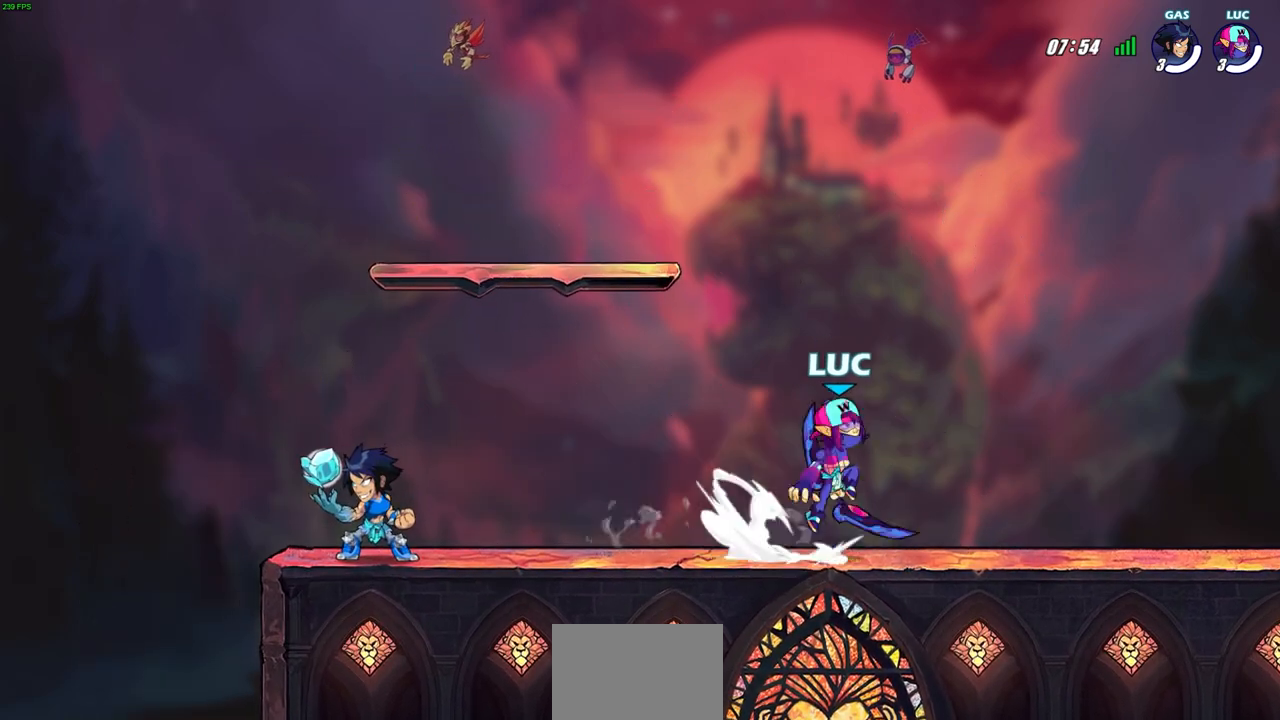
{"buttons": ["CROSS", "R2"], "left_stick": "down-left", "right_stick": "center", "events": [[100, "CROSS", "up"], [133, "R2", "up"], [167, "left_stick", "down"], [233, "left_stick", "down-left"], [383, "R2", "down"], [417, "CROSS", "down"]]}
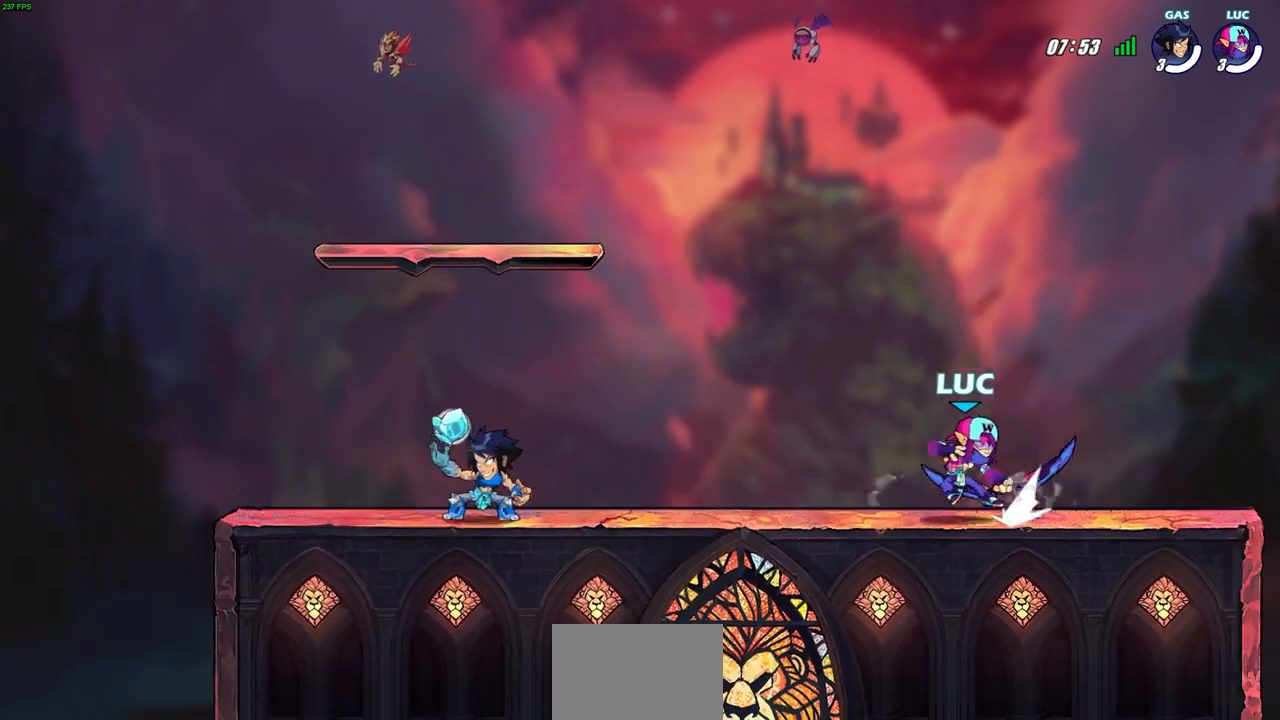
{"buttons": ["SQUARE"], "left_stick": "down-left", "right_stick": "center", "events": [[17, "CROSS", "up"], [67, "R2", "up"], [250, "CROSS", "down"], [300, "left_stick", "up-left"], [367, "CROSS", "up"], [433, "left_stick", "down-left"], [500, "SQUARE", "down"]]}
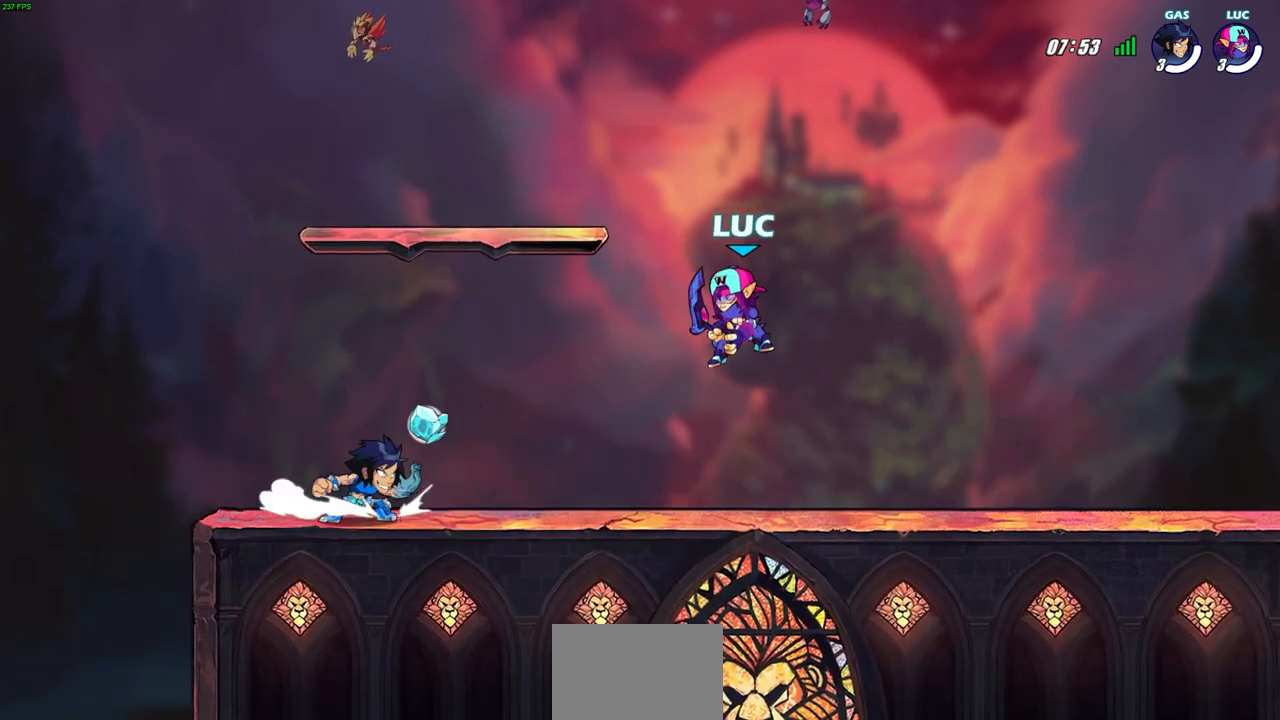
{"buttons": [], "left_stick": "center", "right_stick": "center", "events": [[83, "SQUARE", "up"], [83, "left_stick", "center"]]}
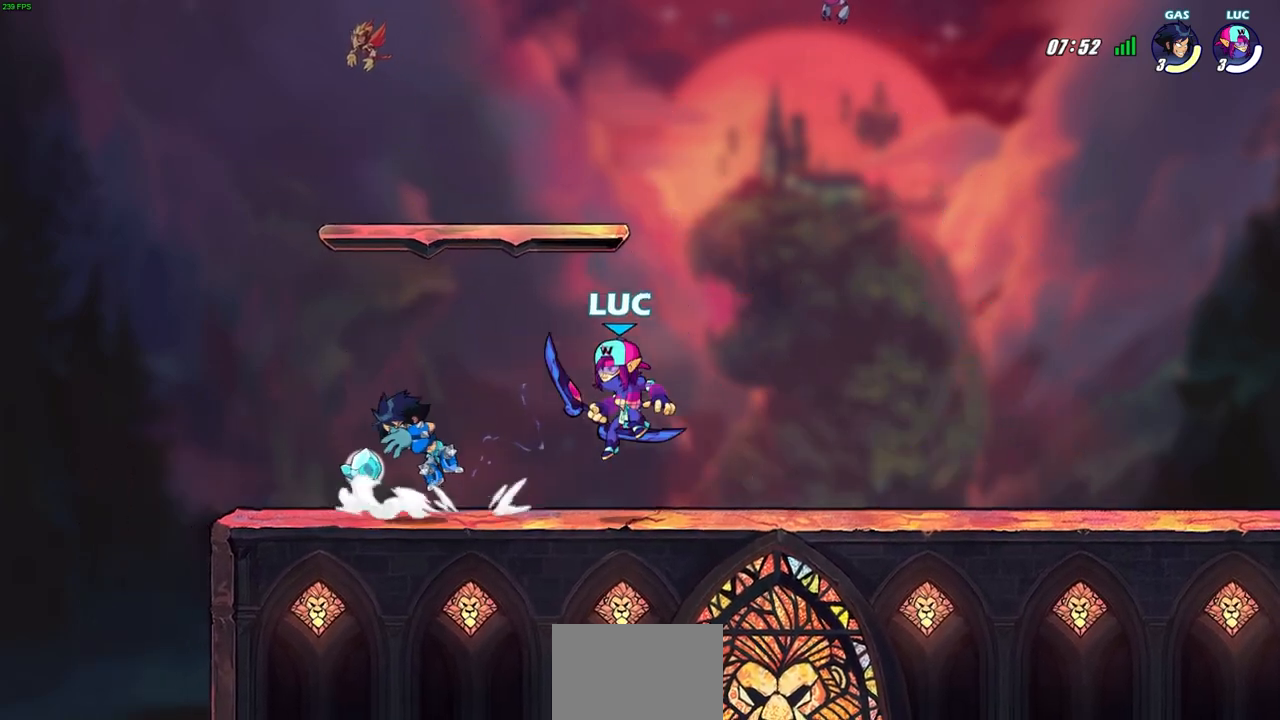
{"buttons": [], "left_stick": "left", "right_stick": "center", "events": [[467, "left_stick", "left"]]}
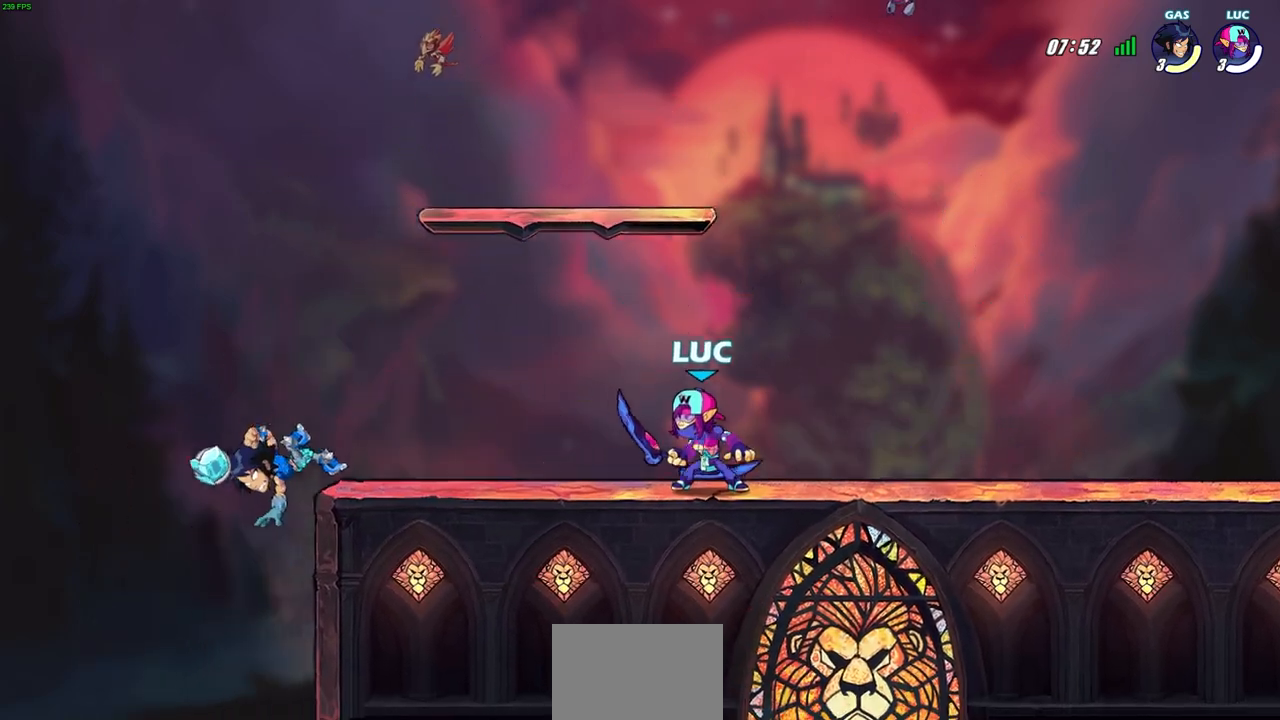
{"buttons": [], "left_stick": "center", "right_stick": "center", "events": [[50, "R2", "down"], [67, "SQUARE", "down"], [183, "left_stick", "center"], [200, "SQUARE", "up"], [233, "R2", "up"]]}
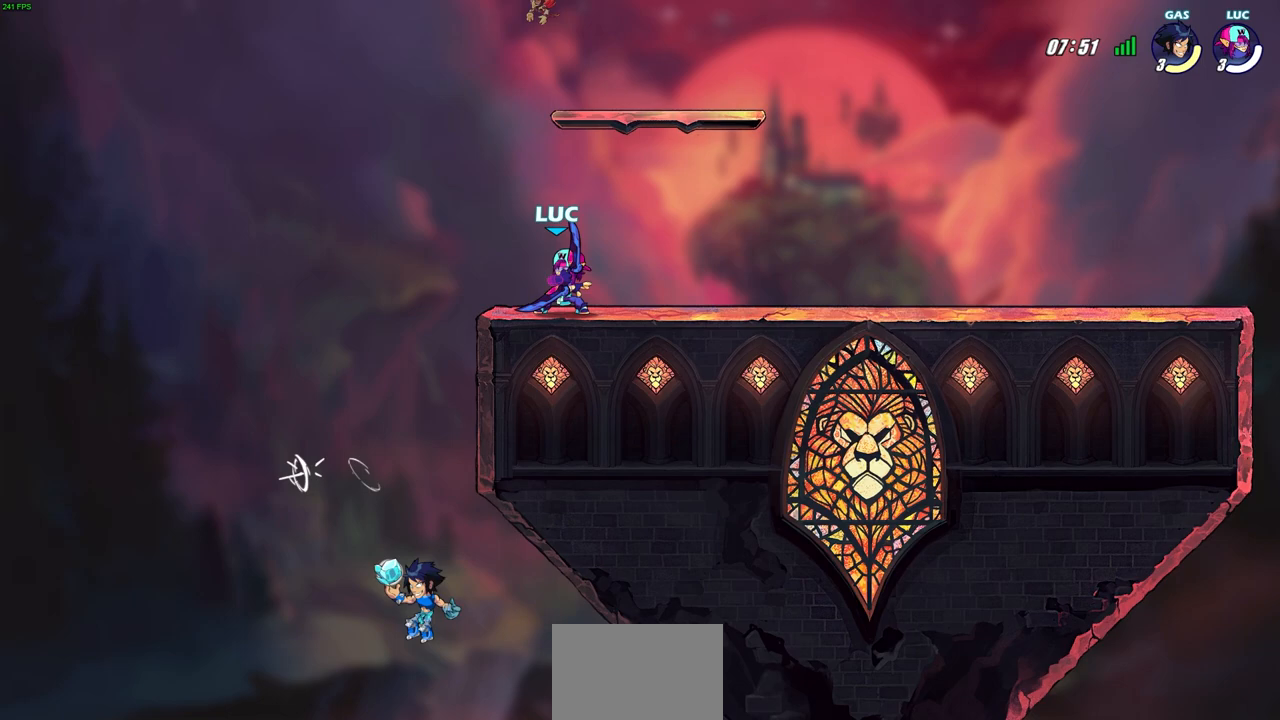
{"buttons": [], "left_stick": "center", "right_stick": "center", "events": [[217, "left_stick", "down-left"], [467, "left_stick", "center"]]}
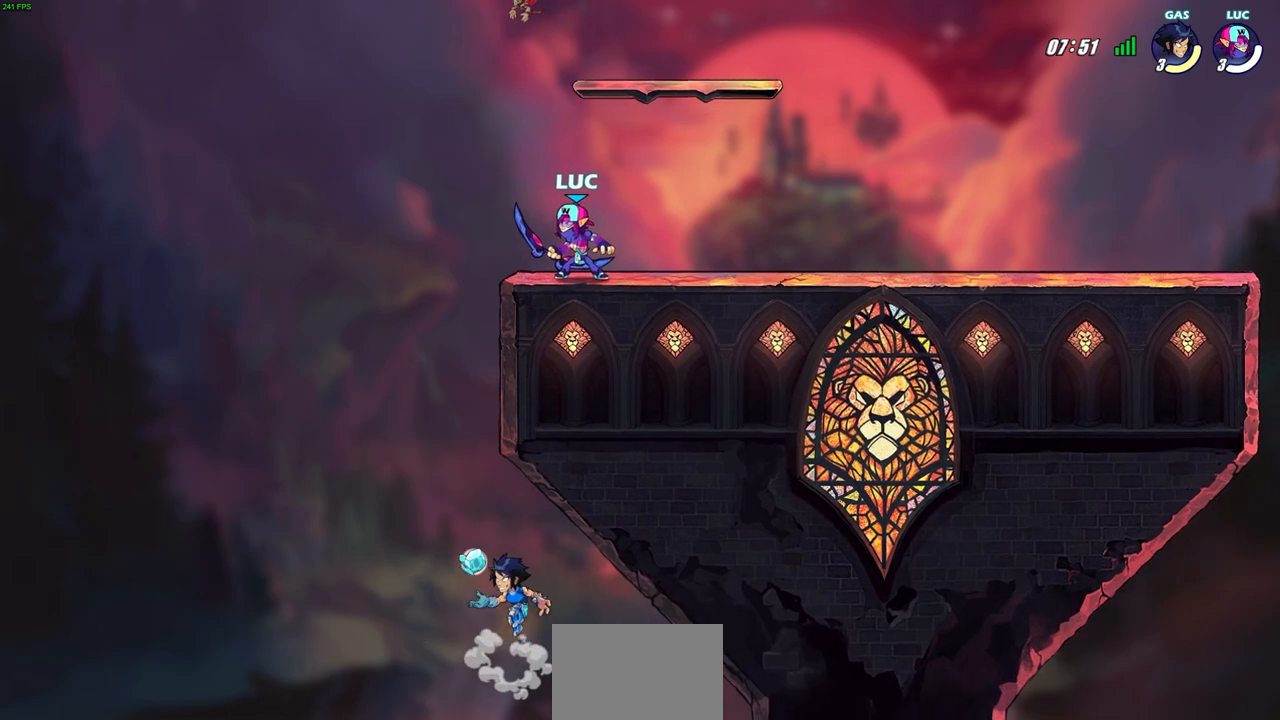
{"buttons": [], "left_stick": "center", "right_stick": "center", "events": []}
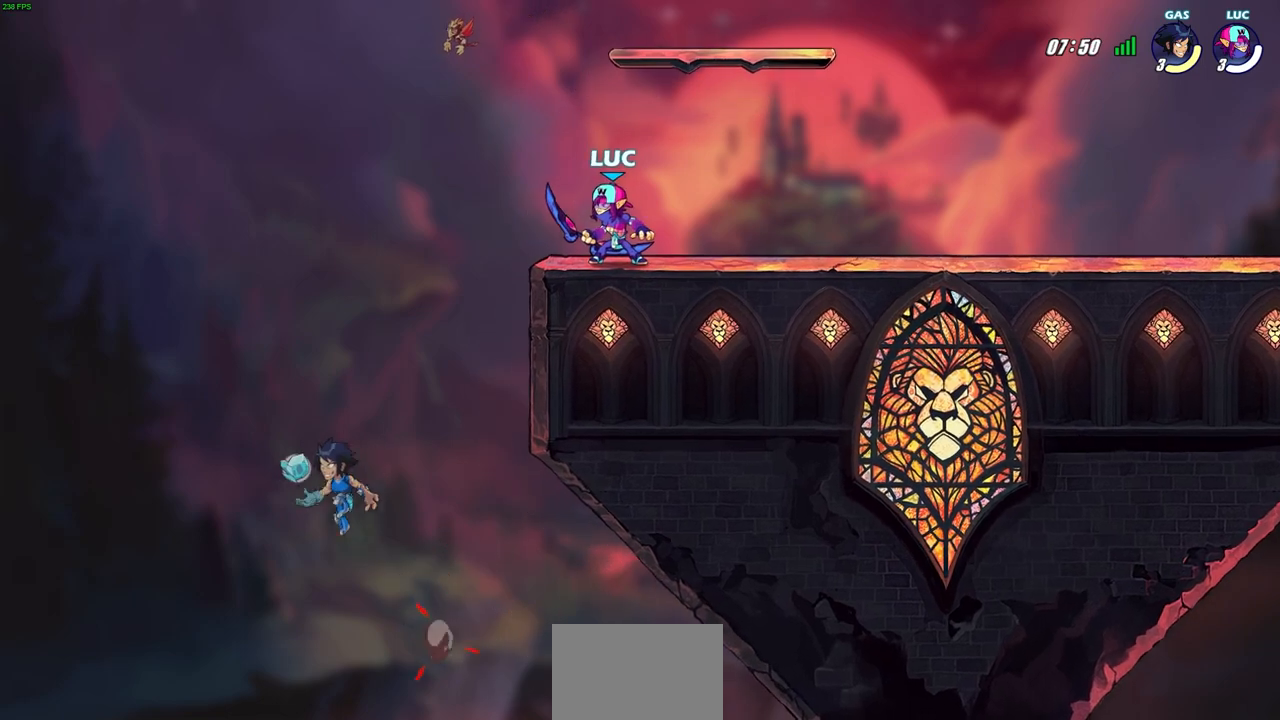
{"buttons": ["CIRCLE"], "left_stick": "down", "right_stick": "center", "events": [[450, "left_stick", "down"], [483, "CIRCLE", "down"]]}
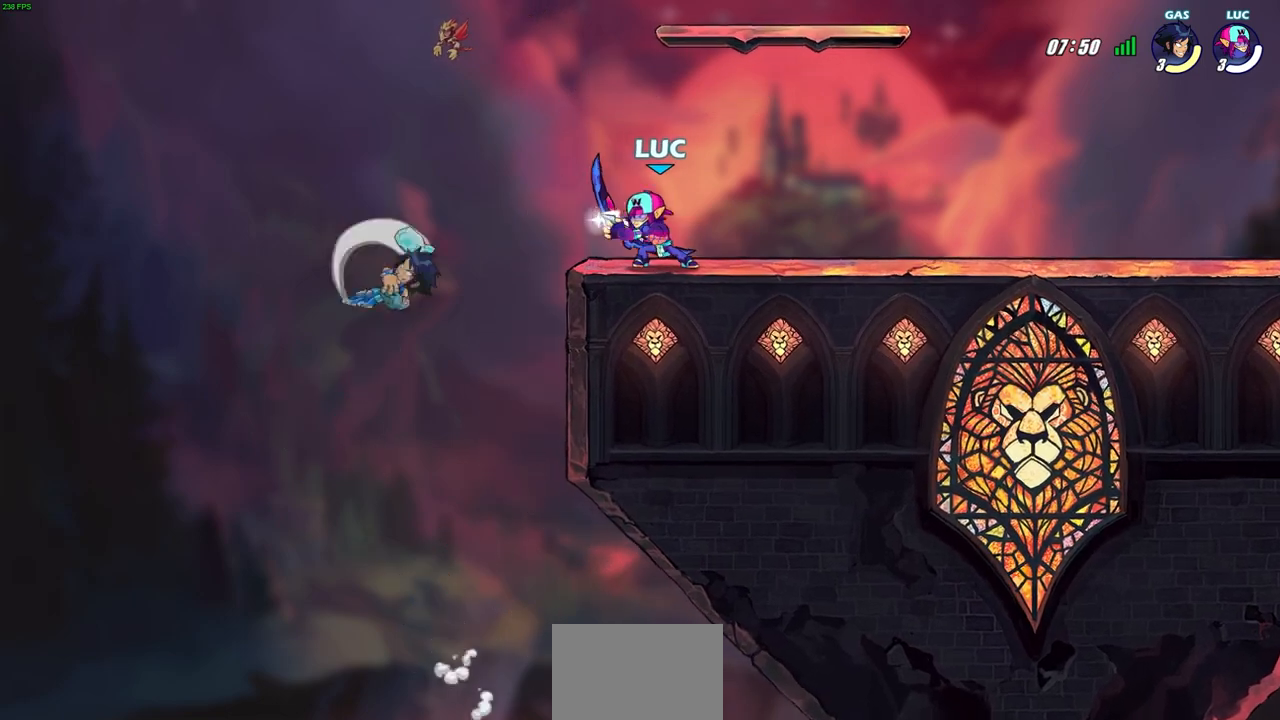
{"buttons": [], "left_stick": "center", "right_stick": "center", "events": [[250, "CIRCLE", "up"], [250, "left_stick", "center"]]}
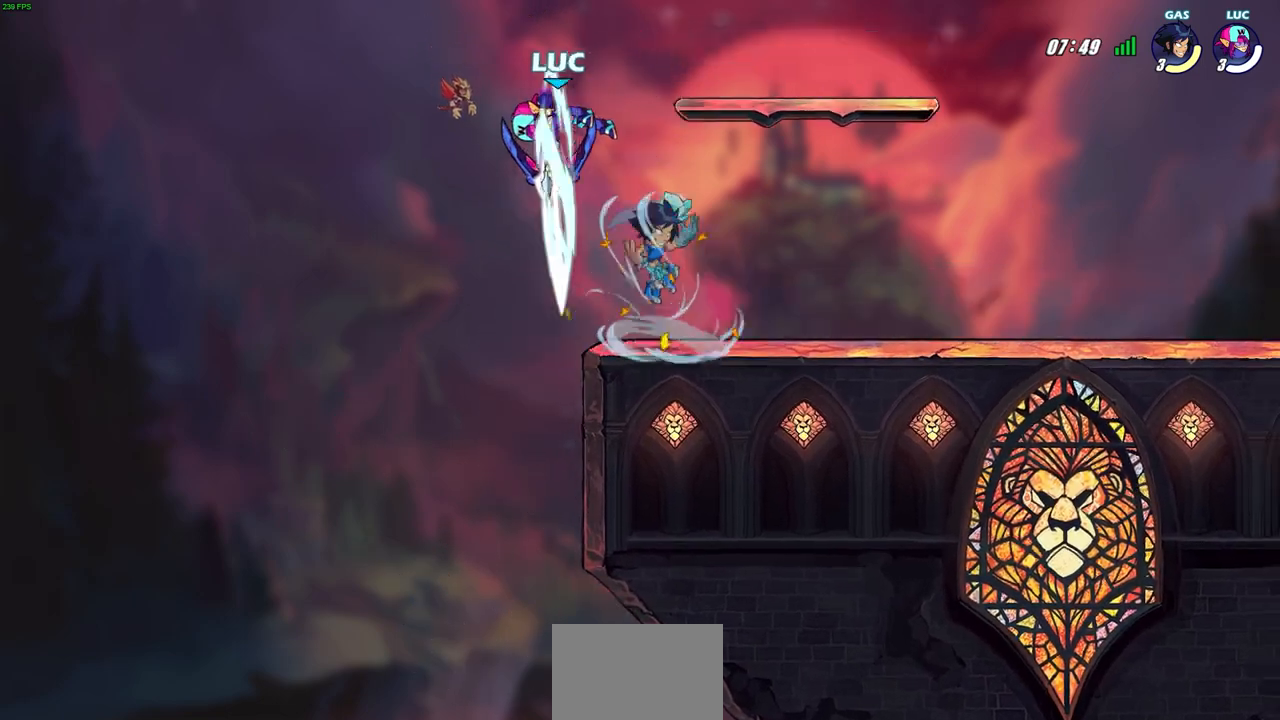
{"buttons": [], "left_stick": "center", "right_stick": "center", "events": []}
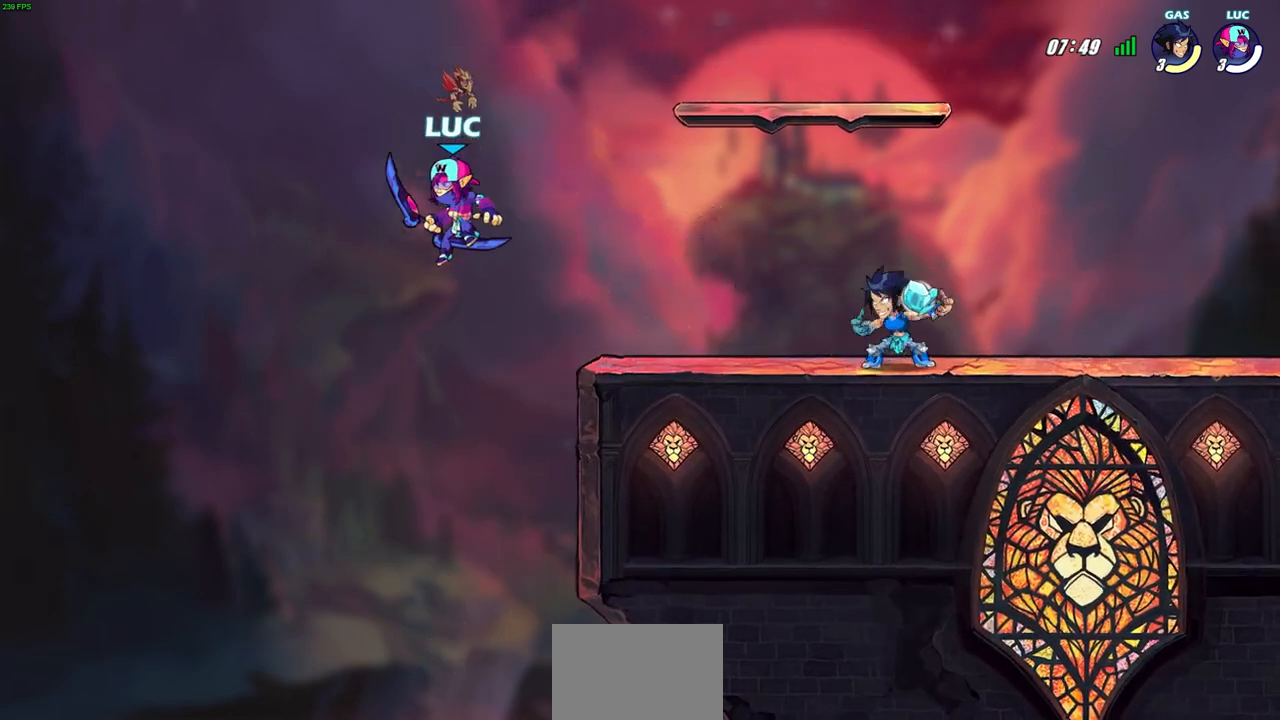
{"buttons": [], "left_stick": "center", "right_stick": "center", "events": [[217, "R2", "down"], [233, "left_stick", "right"], [283, "CIRCLE", "down"], [317, "R2", "up"], [317, "left_stick", "center"], [350, "CIRCLE", "up"]]}
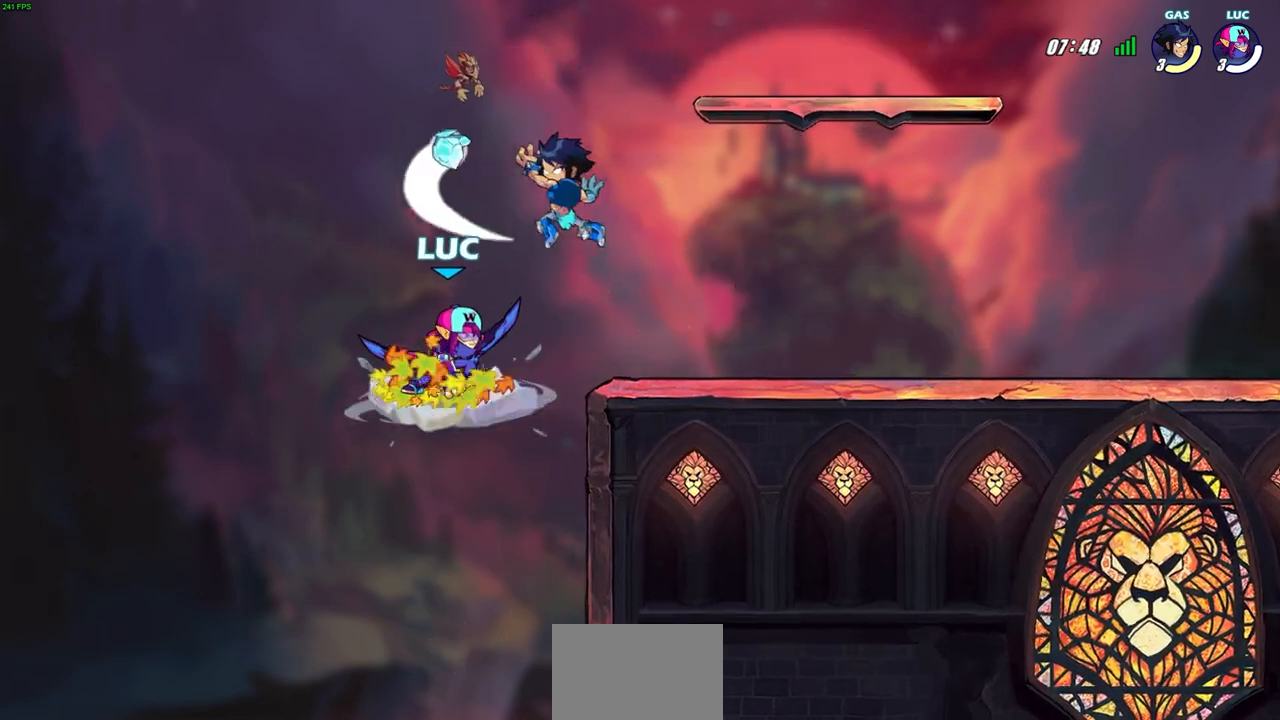
{"buttons": [], "left_stick": "right", "right_stick": "center", "events": [[450, "left_stick", "right"]]}